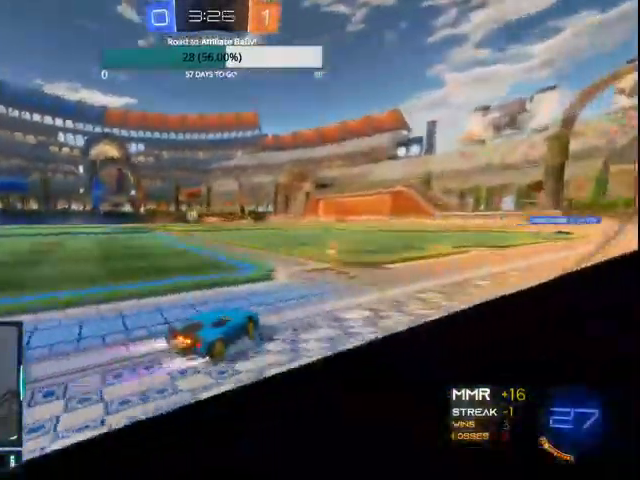
Gameplay with a controller (PlayStation layout); each line is a JSON object with the inputs held at the frame after it. "events" lists button and stick changes between this image and that frame as [ms after this image, input, new state], when the widget could be followed in between. Not read: CROSS TRIANGLE.
{"buttons": ["CIRCLE", "R2"], "left_stick": "up-left", "right_stick": "center", "events": [[300, "left_stick", "up-left"]]}
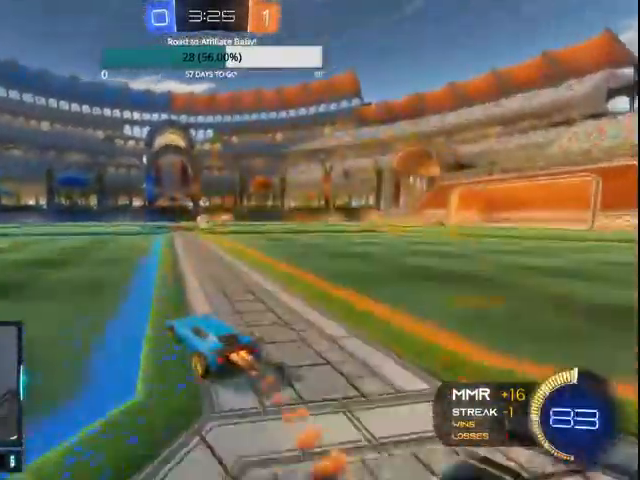
{"buttons": ["CIRCLE", "L1", "R2"], "left_stick": "up-left", "right_stick": "center", "events": [[167, "left_stick", "center"], [267, "L1", "down"], [300, "left_stick", "up-left"]]}
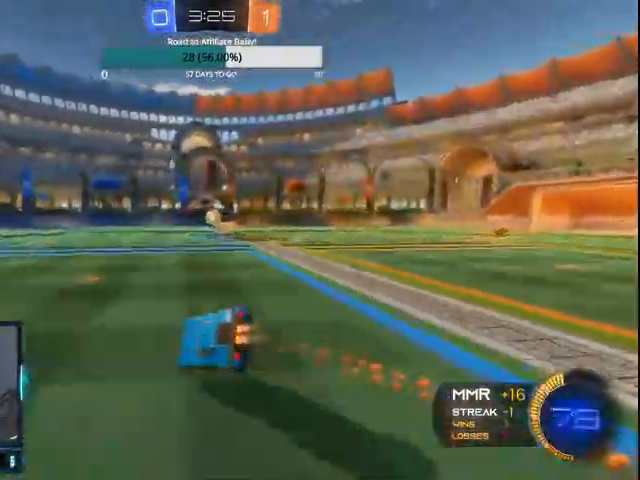
{"buttons": ["CIRCLE", "R2"], "left_stick": "center", "right_stick": "center"}
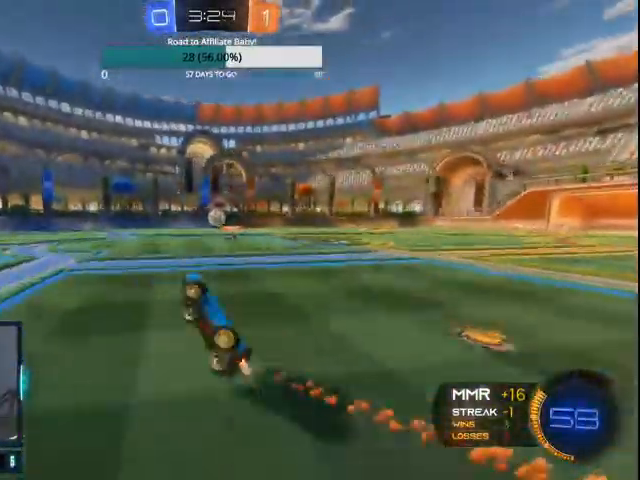
{"buttons": ["R2"], "left_stick": "center", "right_stick": "center", "events": [[100, "CIRCLE", "up"]]}
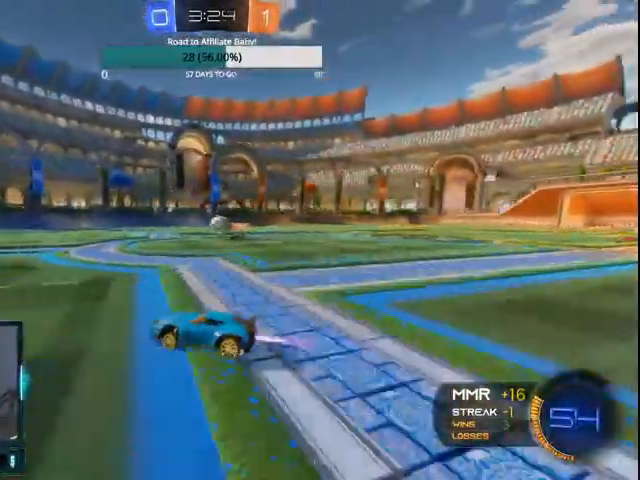
{"buttons": ["CIRCLE", "R2"], "left_stick": "center", "right_stick": "center", "events": [[267, "left_stick", "right"], [400, "left_stick", "center"], [500, "CIRCLE", "down"]]}
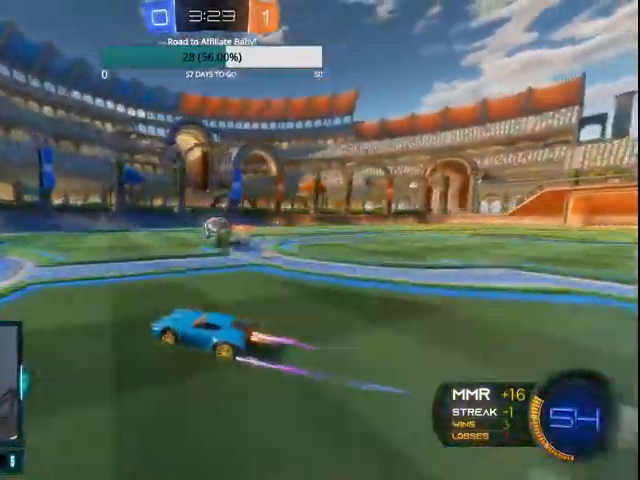
{"buttons": ["CIRCLE", "L1", "R2"], "left_stick": "up-right", "right_stick": "center", "events": [[100, "R1", "down"], [133, "left_stick", "right"], [167, "R1", "up"], [300, "L1", "down"], [300, "left_stick", "up-right"]]}
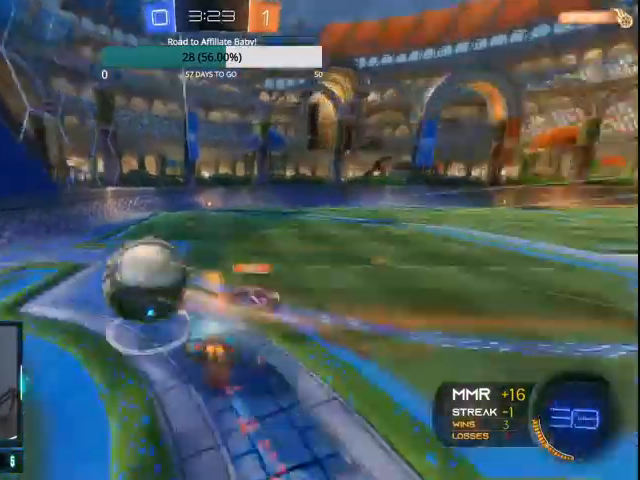
{"buttons": ["R1", "R2"], "left_stick": "up-right", "right_stick": "center", "events": [[100, "L1", "up"], [100, "R1", "down"], [200, "CIRCLE", "up"]]}
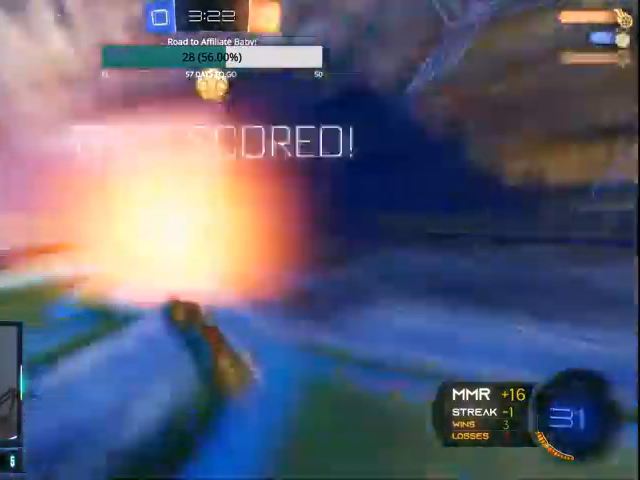
{"buttons": ["R2"], "left_stick": "center", "right_stick": "center"}
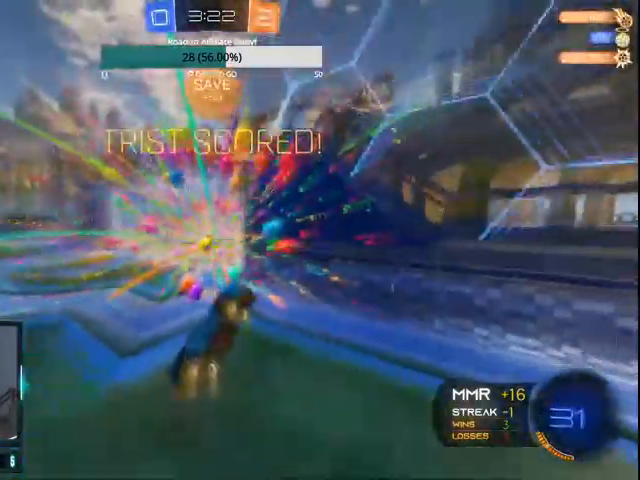
{"buttons": ["R1", "R2"], "left_stick": "right", "right_stick": "center", "events": [[300, "left_stick", "right"], [333, "R1", "down"], [400, "R1", "up"], [500, "R1", "down"]]}
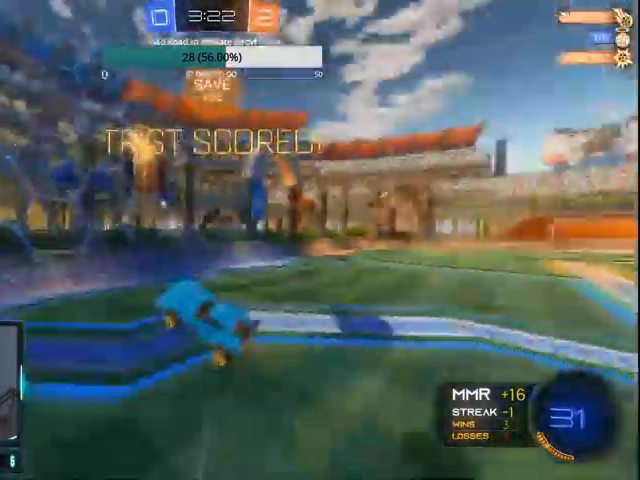
{"buttons": ["R2"], "left_stick": "center", "right_stick": "center", "events": [[200, "R1", "up"], [500, "left_stick", "center"]]}
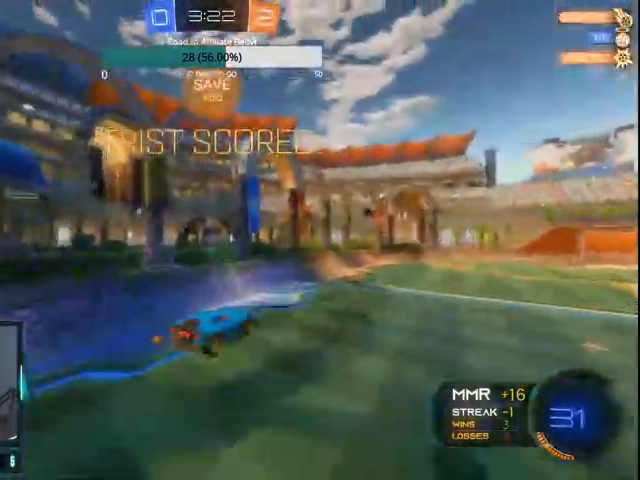
{"buttons": ["R2"], "left_stick": "left", "right_stick": "center", "events": [[67, "L1", "down"], [100, "left_stick", "right"], [233, "L1", "up"], [300, "left_stick", "left"]]}
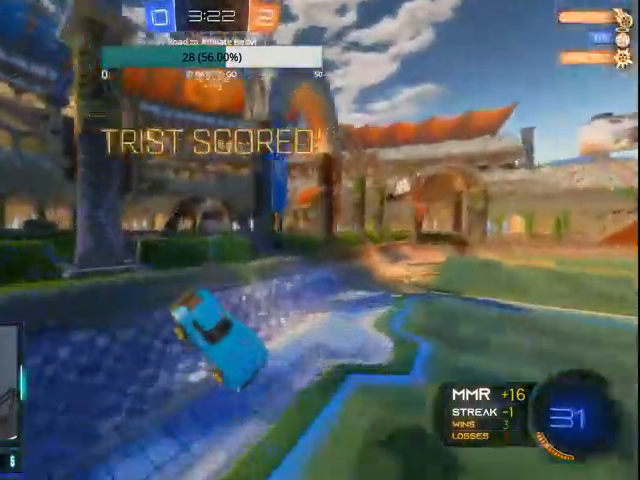
{"buttons": ["CIRCLE", "R2"], "left_stick": "left", "right_stick": "center", "events": [[167, "CIRCLE", "down"], [267, "R1", "down"], [333, "R1", "up"]]}
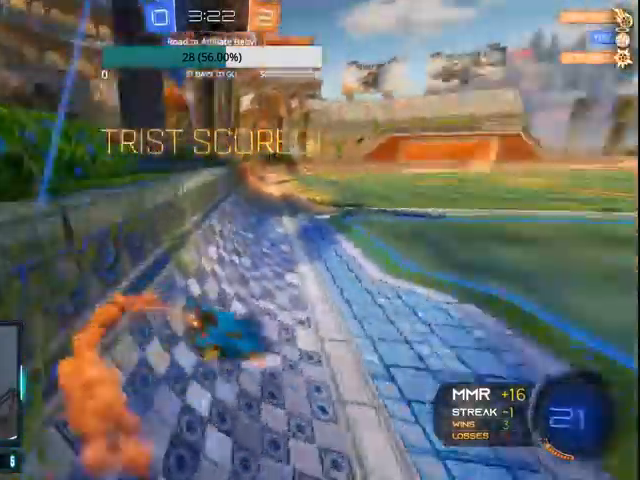
{"buttons": ["CIRCLE", "L1", "R1", "R2"], "left_stick": "up-left", "right_stick": "center", "events": [[267, "left_stick", "center"], [300, "R1", "down"], [367, "L1", "down"], [367, "left_stick", "left"], [433, "R1", "up"], [500, "R1", "down"], [500, "left_stick", "up-left"]]}
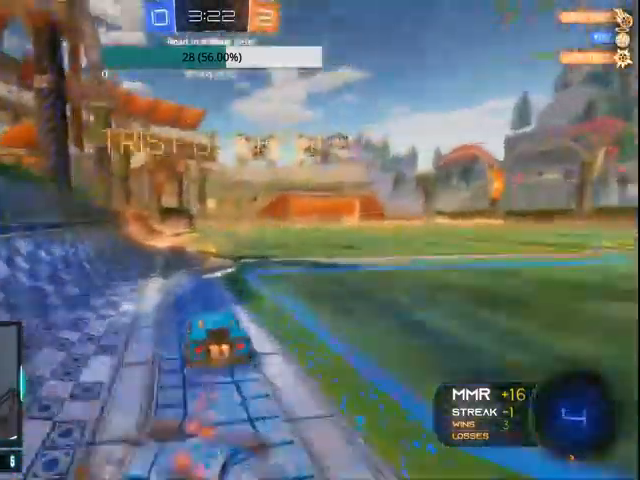
{"buttons": ["R2"], "left_stick": "up-left", "right_stick": "center", "events": [[167, "R1", "up"], [267, "L1", "up"], [400, "CIRCLE", "up"]]}
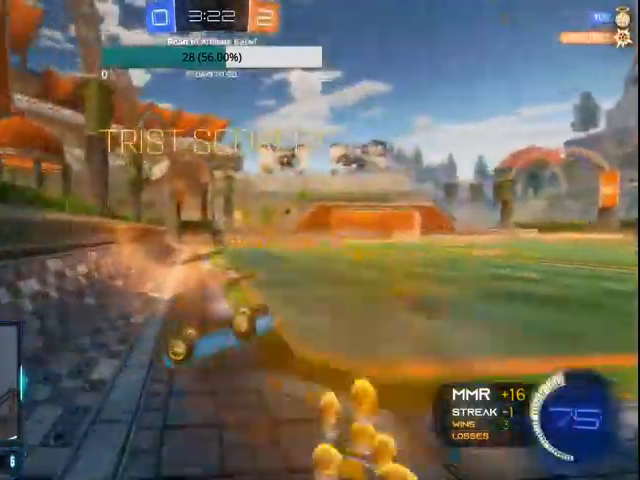
{"buttons": ["CIRCLE", "R1", "R2"], "left_stick": "center", "right_stick": "center", "events": [[33, "CIRCLE", "down"], [133, "CIRCLE", "up"], [200, "CIRCLE", "down"], [467, "left_stick", "center"], [500, "R1", "down"]]}
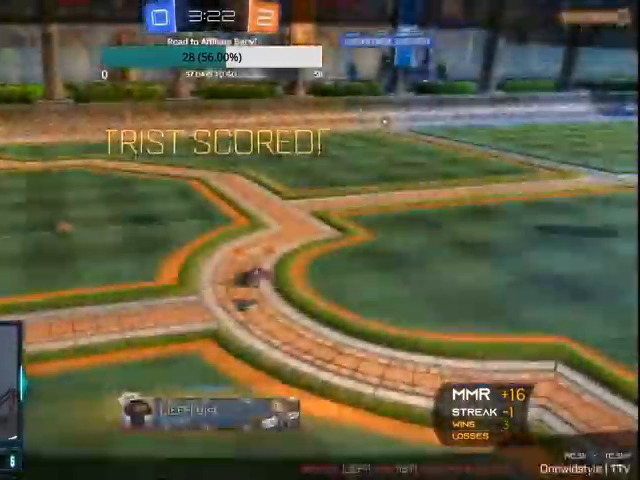
{"buttons": [], "left_stick": "center", "right_stick": "center", "events": [[167, "R1", "up"], [200, "CIRCLE", "up"], [200, "R2", "up"]]}